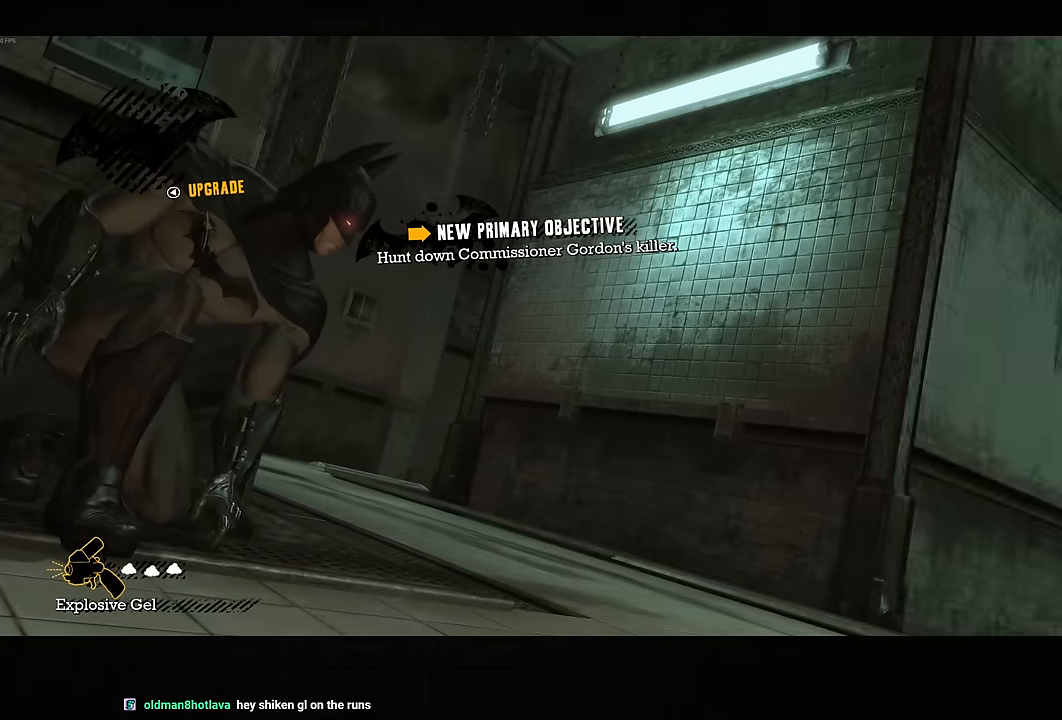
Gameplay with a controller (PlayStation layout); each line is a JSON object with the inputs held at the frame after it. "events" lists button and stick changes between this image and that frame as [ms after this image, input, new state], when the widget could be followed in between.
{"buttons": [], "left_stick": "center", "right_stick": "center", "events": [[250, "L2", "down"], [350, "L2", "up"]]}
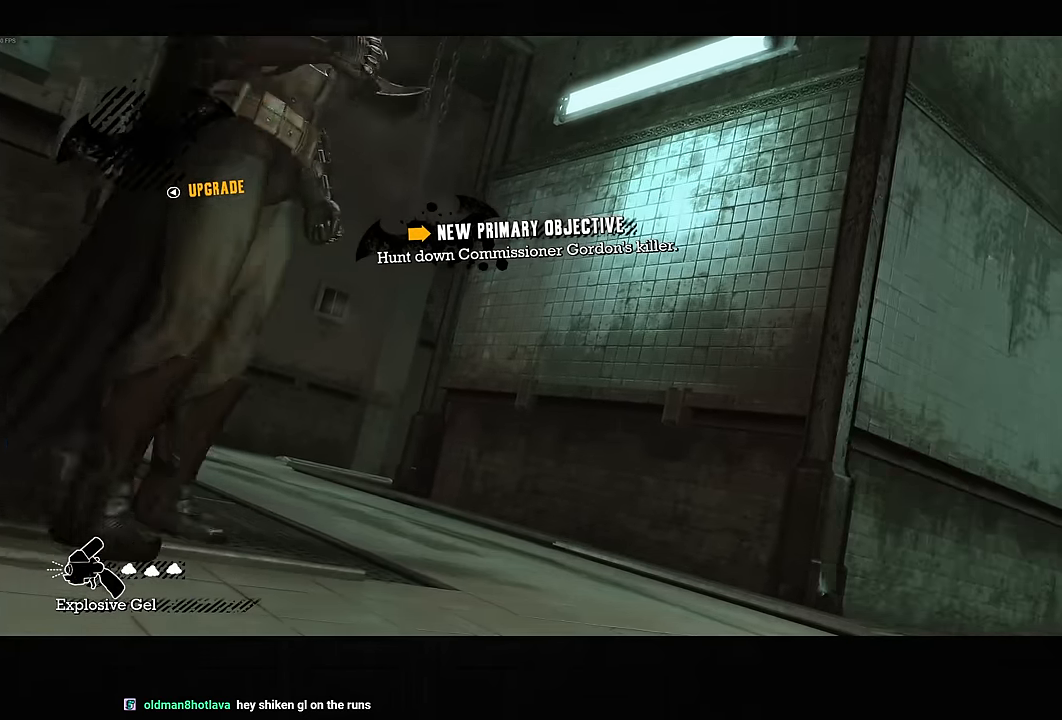
{"buttons": ["CROSS"], "left_stick": "up-right", "right_stick": "down-right", "events": [[66, "left_stick", "right"], [233, "CROSS", "down"], [400, "left_stick", "up-right"], [400, "right_stick", "down-right"]]}
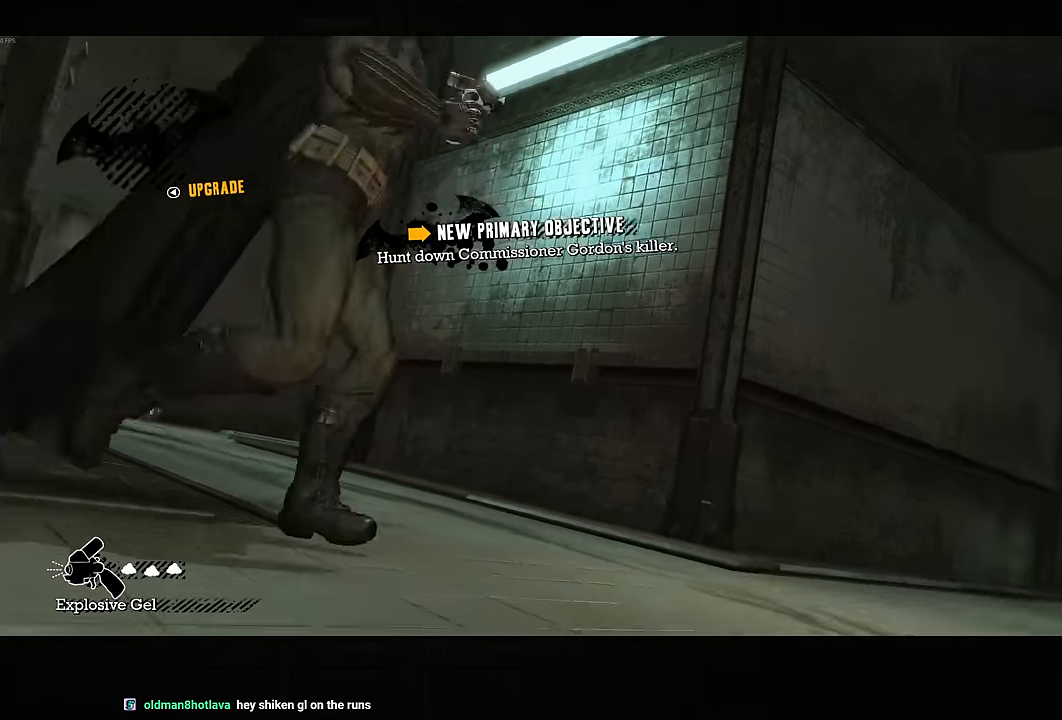
{"buttons": ["CROSS"], "left_stick": "up-right", "right_stick": "center", "events": [[400, "right_stick", "center"]]}
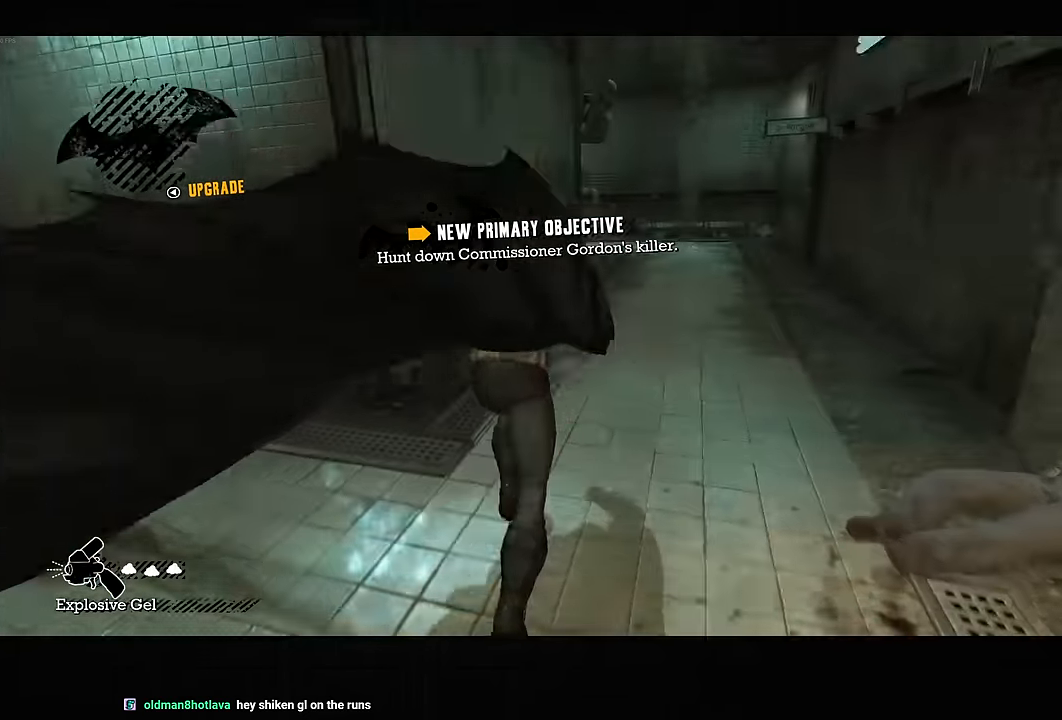
{"buttons": ["CROSS"], "left_stick": "up", "right_stick": "center", "events": [[233, "left_stick", "up"]]}
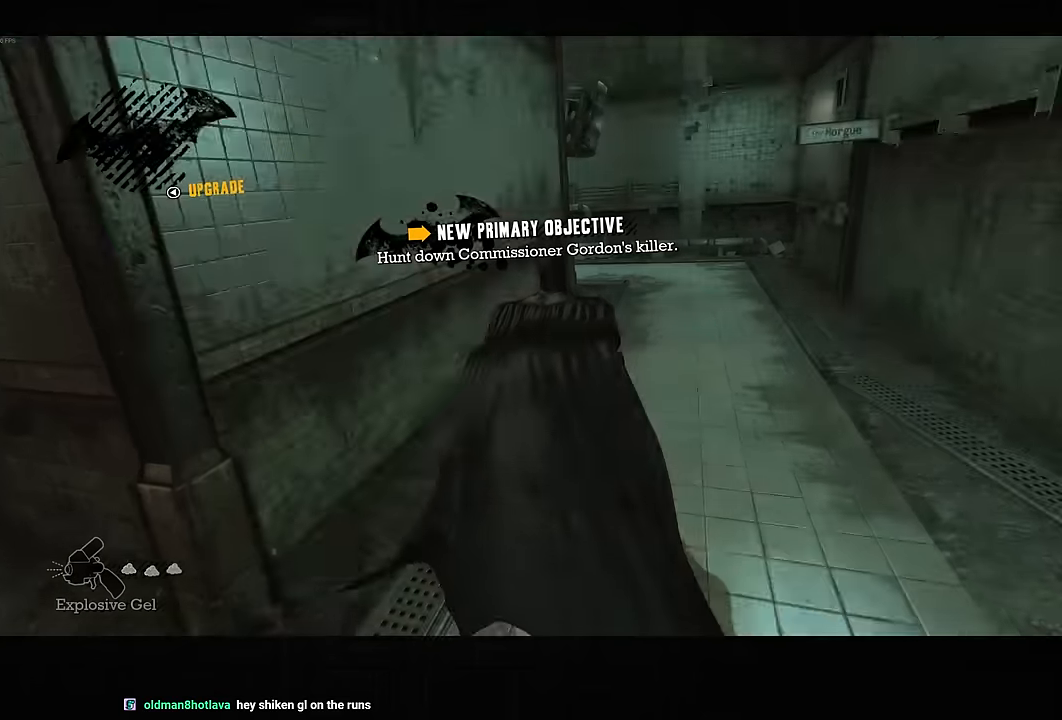
{"buttons": ["CROSS"], "left_stick": "up", "right_stick": "center", "events": []}
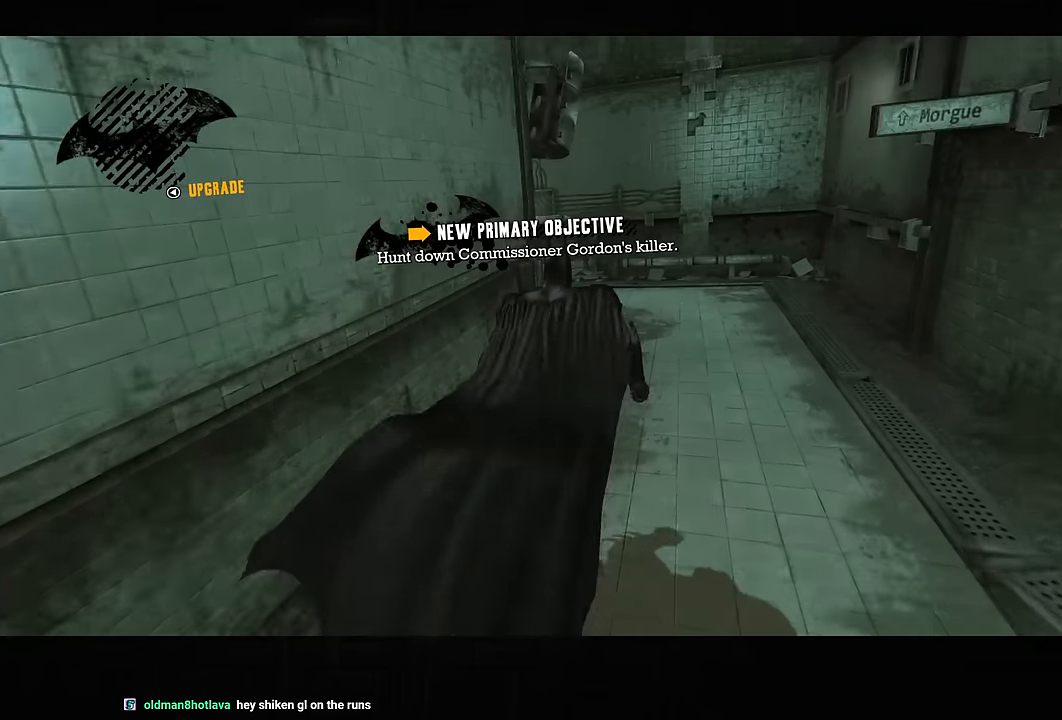
{"buttons": ["CROSS"], "left_stick": "up", "right_stick": "down-left", "events": [[33, "right_stick", "down-left"]]}
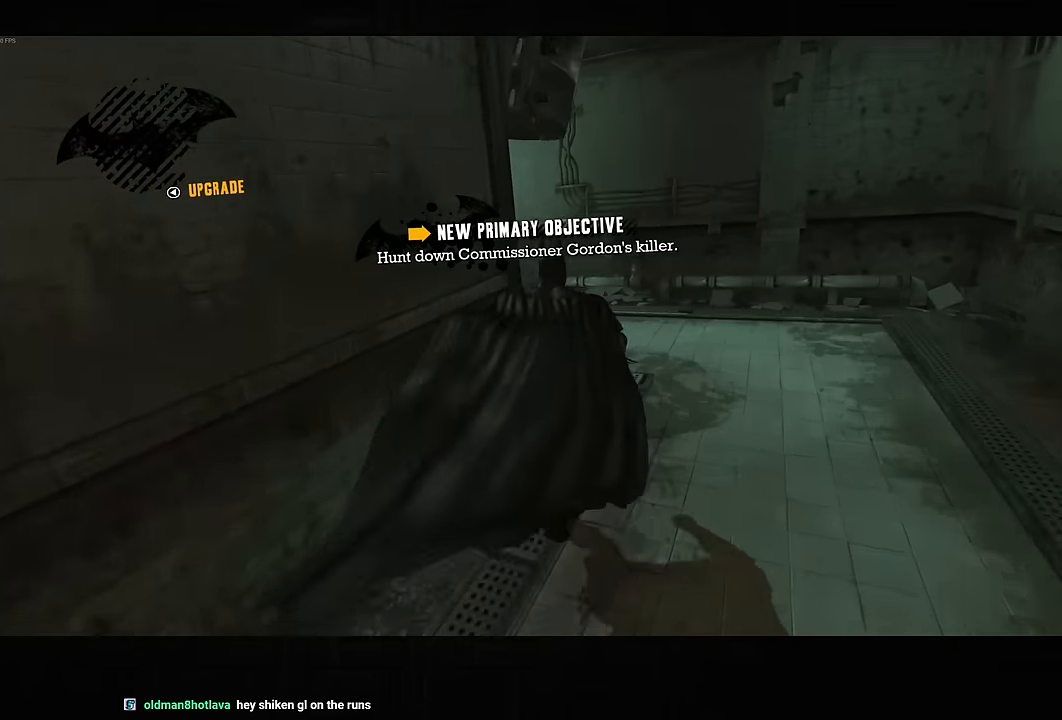
{"buttons": ["CROSS"], "left_stick": "up-left", "right_stick": "center", "events": [[416, "left_stick", "up-left"], [466, "right_stick", "center"]]}
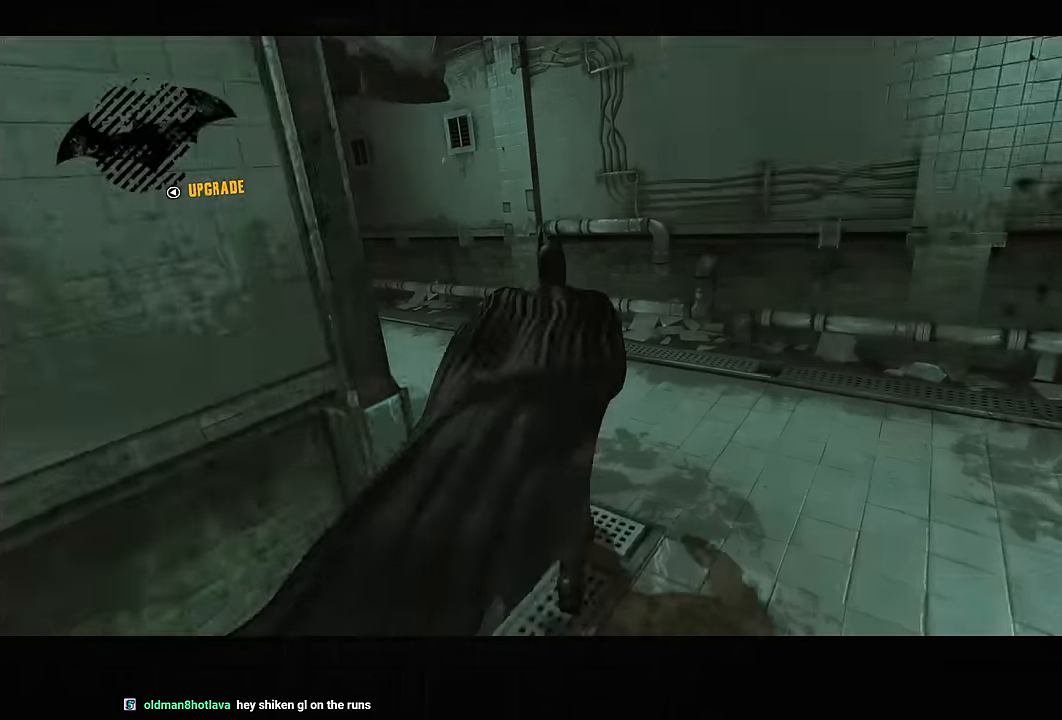
{"buttons": ["CROSS"], "left_stick": "up-left", "right_stick": "down-right", "events": [[266, "right_stick", "down-right"]]}
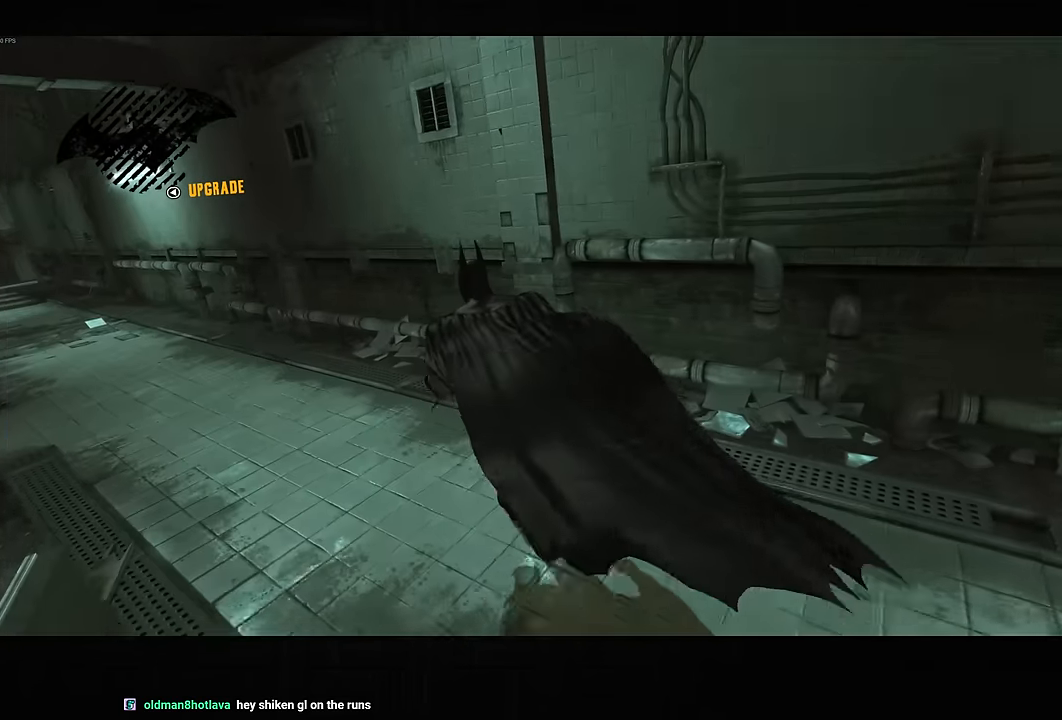
{"buttons": ["CROSS"], "left_stick": "up-left", "right_stick": "down-right", "events": []}
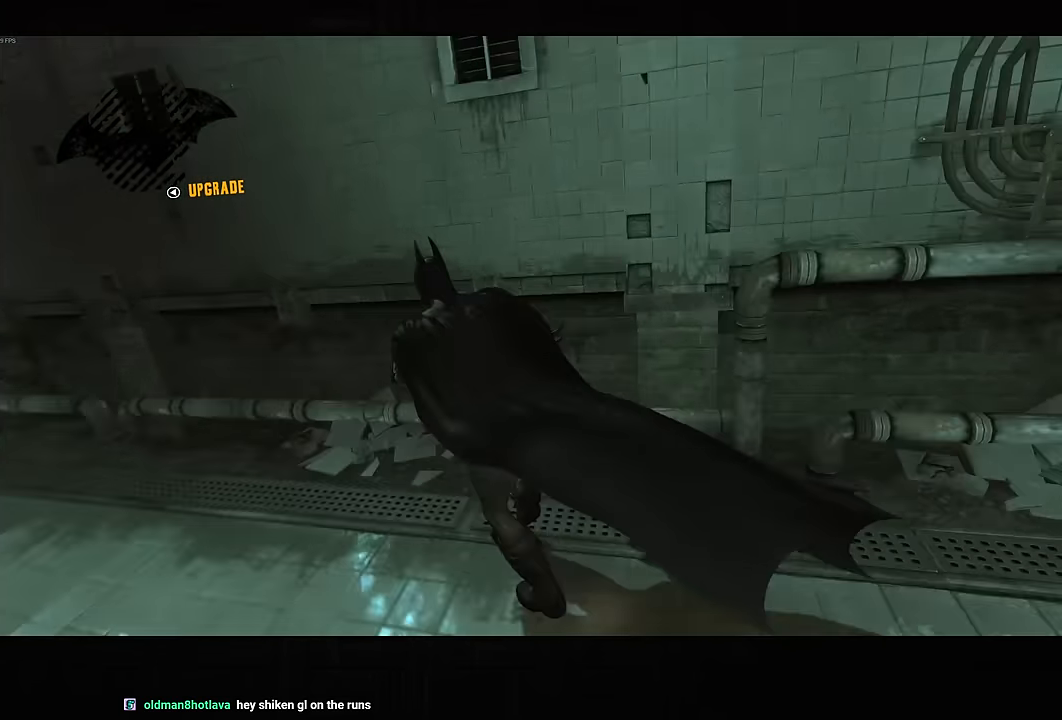
{"buttons": ["L2"], "left_stick": "center", "right_stick": "center", "events": [[66, "L2", "down"], [83, "left_stick", "center"], [100, "CROSS", "up"], [100, "right_stick", "center"], [216, "DPAD_UP", "down"], [300, "DPAD_UP", "up"], [416, "R2", "down"], [433, "R2", "up"]]}
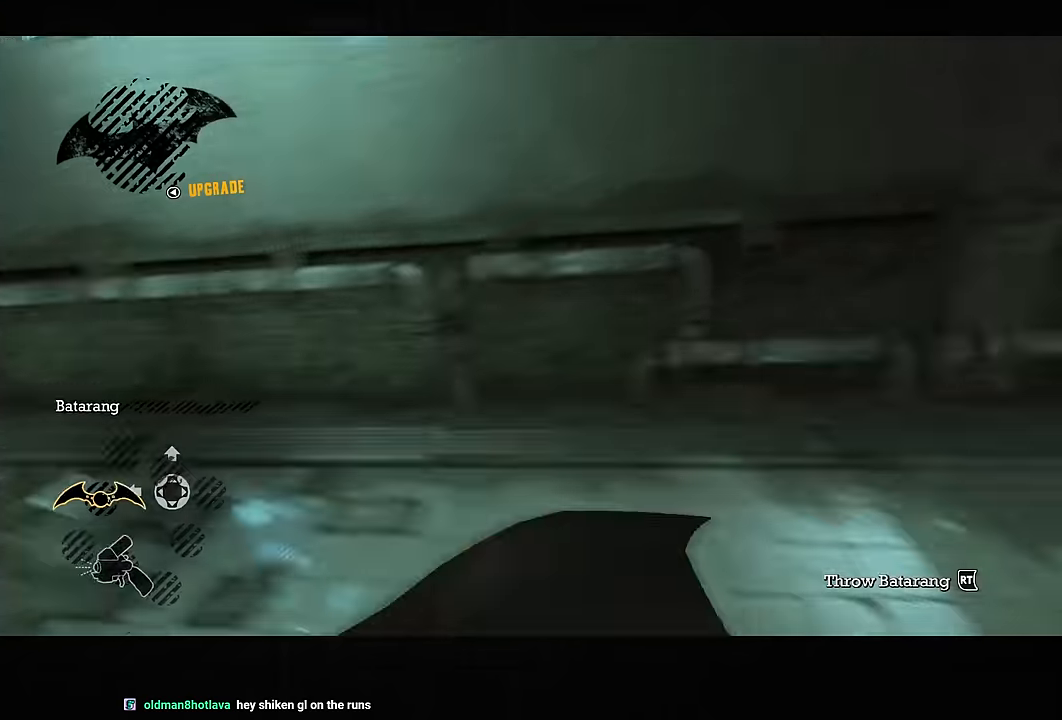
{"buttons": ["DPAD_LEFT"], "left_stick": "center", "right_stick": "center", "events": [[200, "L2", "up"], [484, "DPAD_LEFT", "down"]]}
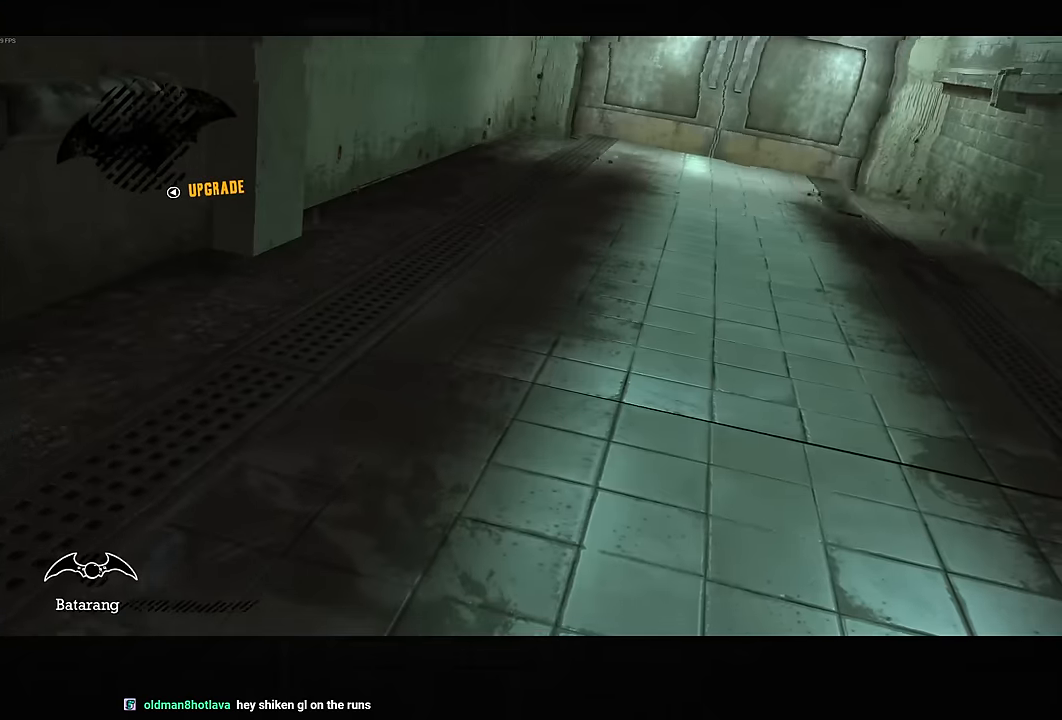
{"buttons": [], "left_stick": "center", "right_stick": "center", "events": [[84, "DPAD_LEFT", "up"], [200, "L2", "down"], [267, "R1", "down"], [317, "L2", "up"], [334, "R1", "up"]]}
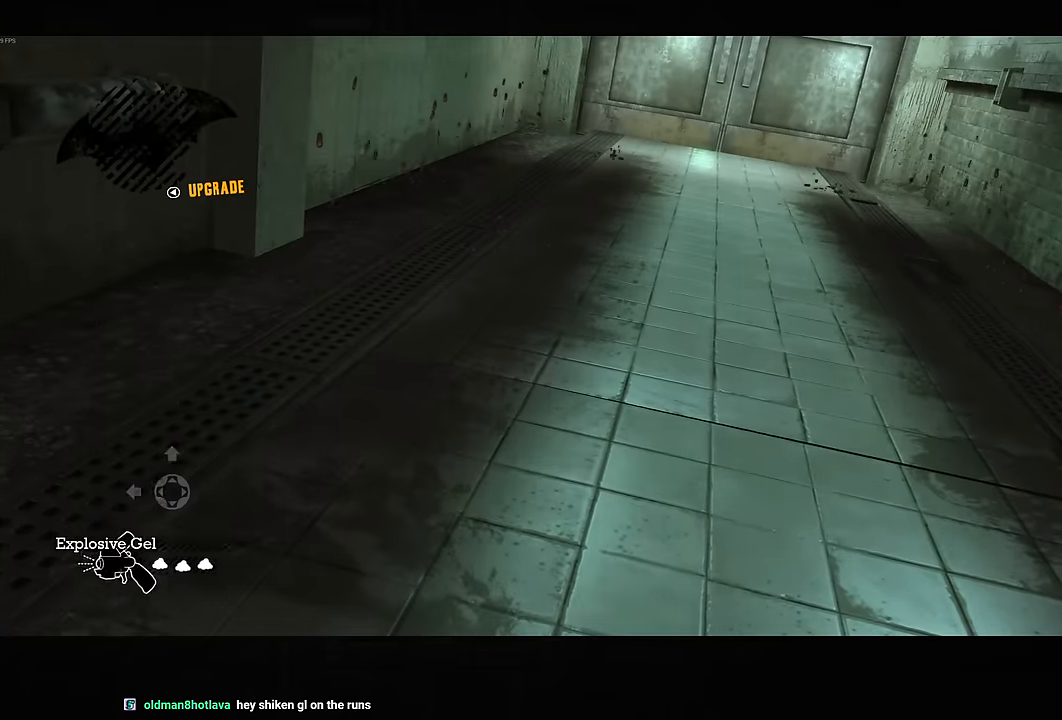
{"buttons": ["CROSS"], "left_stick": "up-right", "right_stick": "center", "events": [[267, "left_stick", "up-right"], [367, "CROSS", "down"]]}
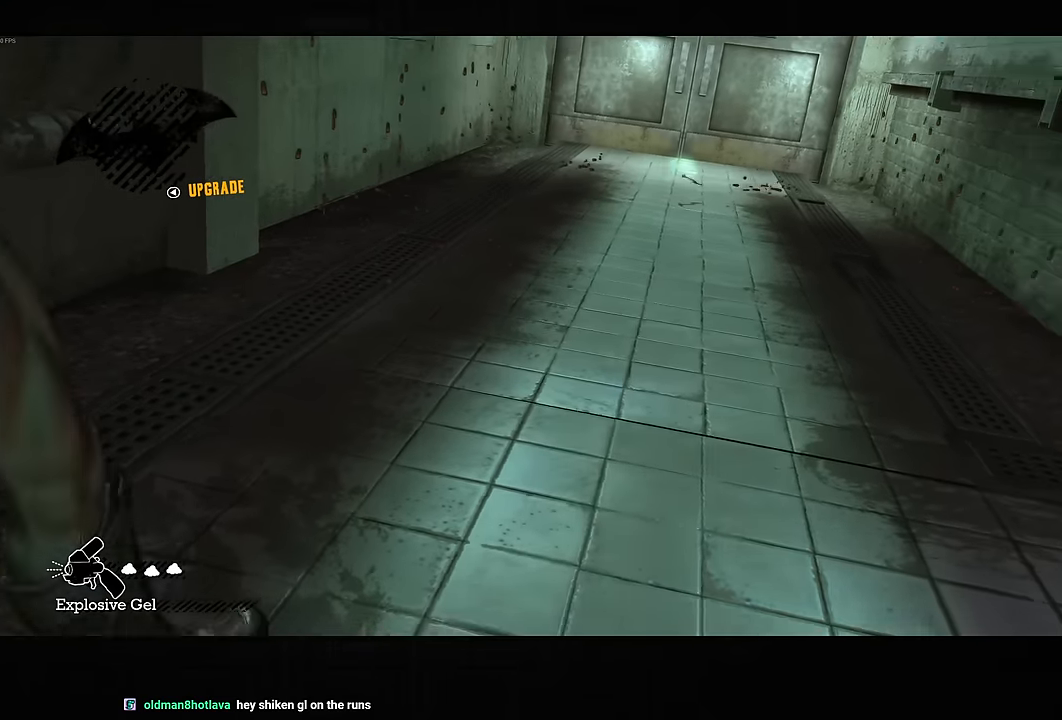
{"buttons": ["CROSS"], "left_stick": "up-right", "right_stick": "center", "events": []}
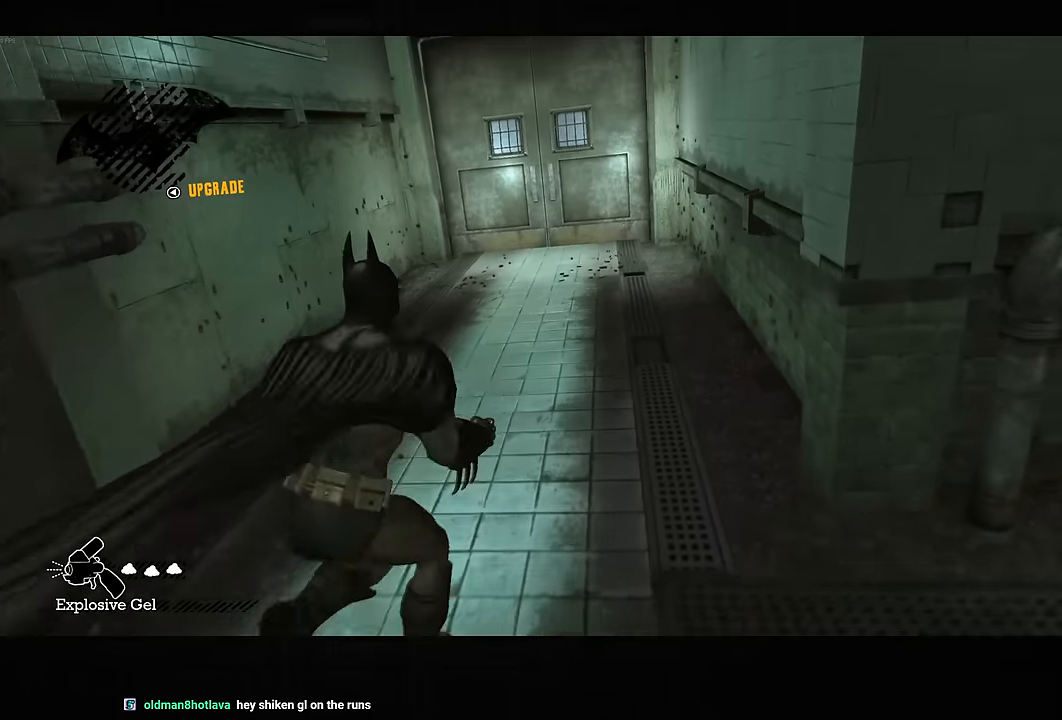
{"buttons": ["CROSS"], "left_stick": "up-right", "right_stick": "center", "events": []}
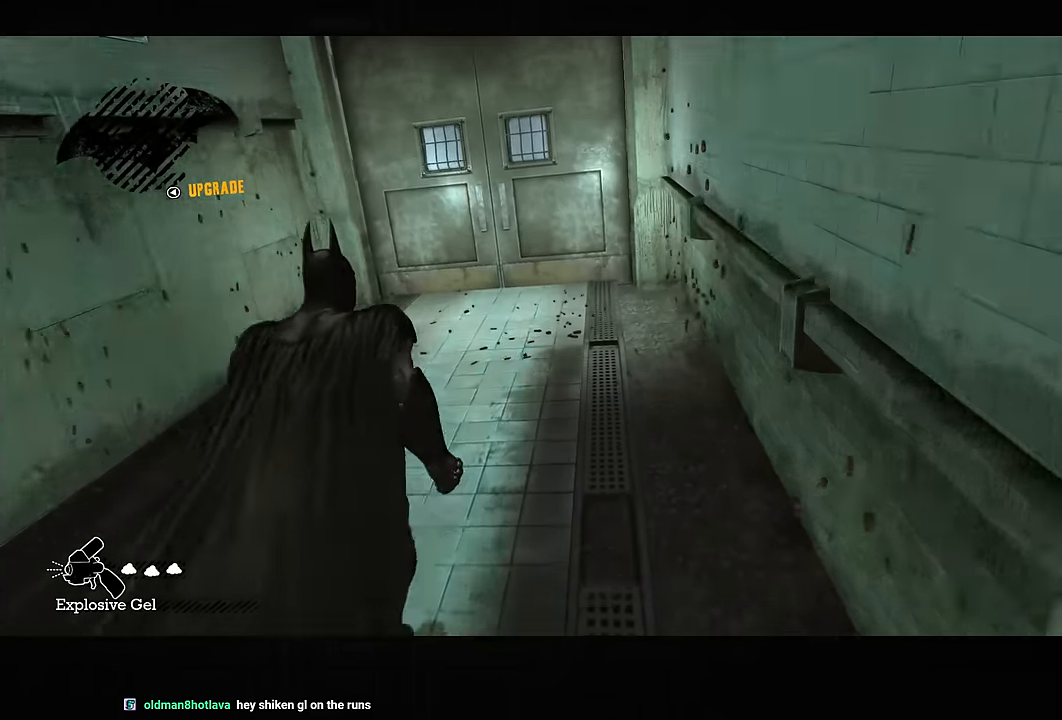
{"buttons": ["CROSS"], "left_stick": "up-right", "right_stick": "center", "events": []}
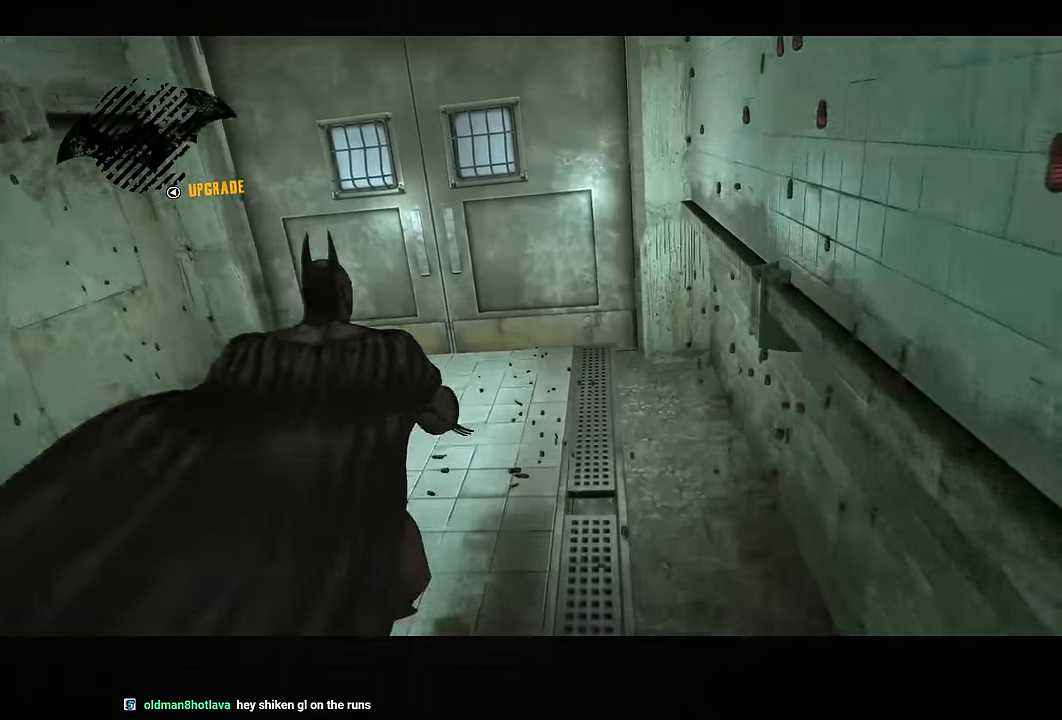
{"buttons": ["L2"], "left_stick": "up-right", "right_stick": "center", "events": [[434, "CROSS", "up"], [484, "L2", "down"]]}
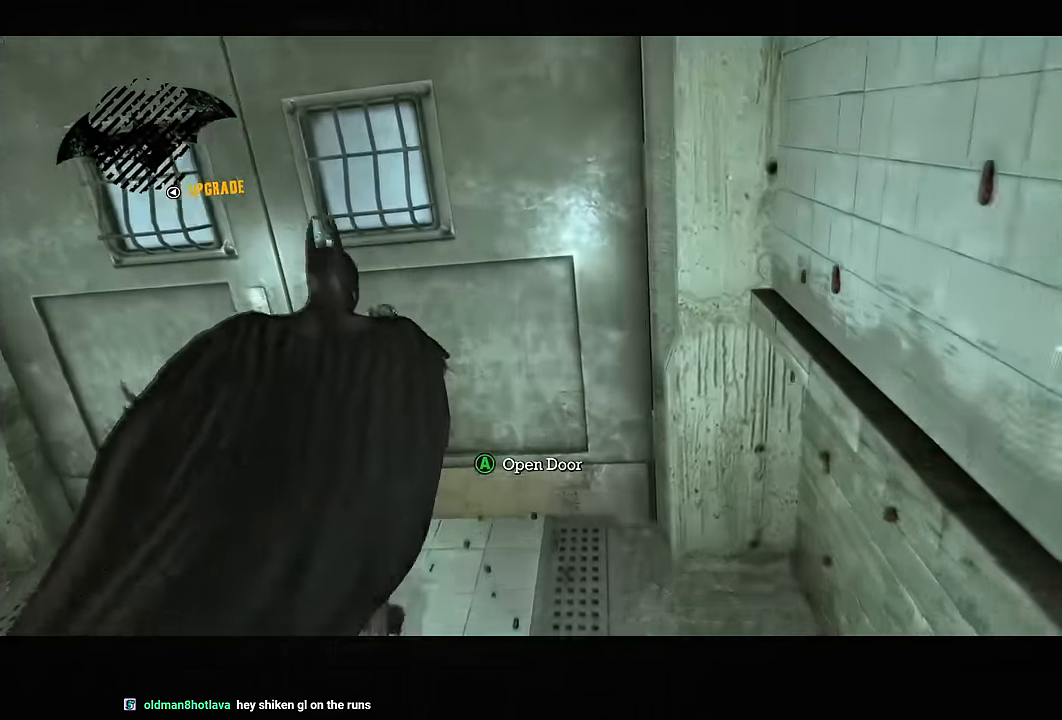
{"buttons": ["R2"], "left_stick": "up-right", "right_stick": "center", "events": [[50, "CROSS", "down"], [50, "R1", "down"], [350, "R1", "up"], [367, "CROSS", "up"], [367, "L2", "up"], [500, "R2", "down"]]}